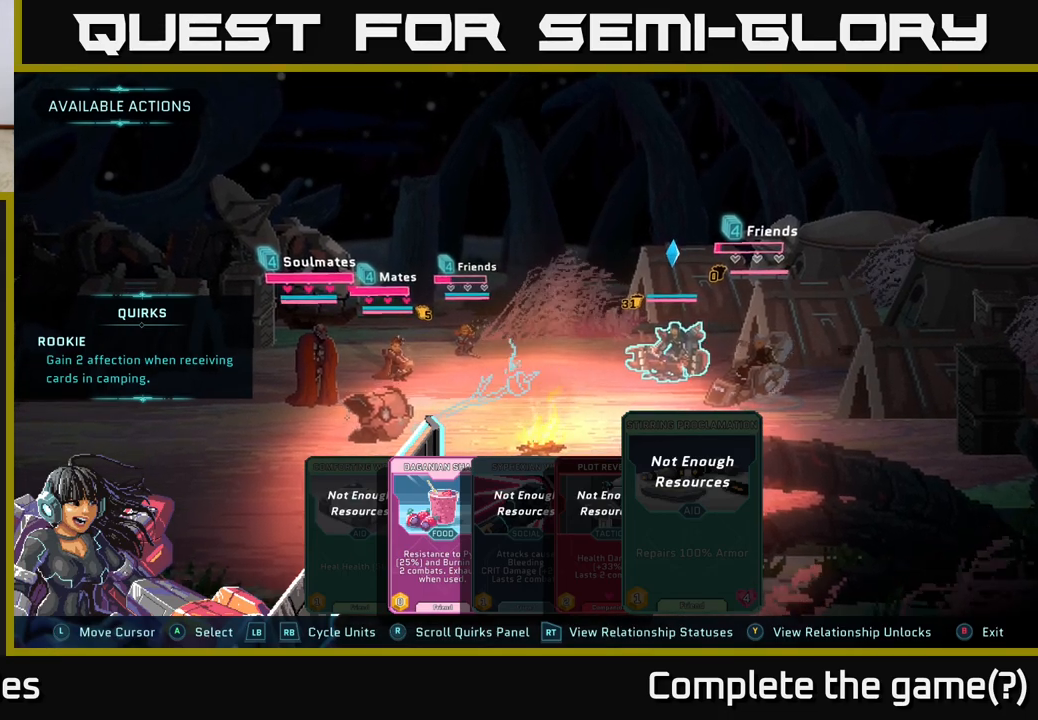
Gameplay with a controller (Xbox layout); each line is a JSON object with the inputs held at the frame after it. "events" lists button and stick changes between this image and that frame as [ms after this image, input, new state], when the widget could be followed in between.
{"buttons": ["B"], "left_stick": "center", "right_stick": "center", "events": [[500, "B", "down"]]}
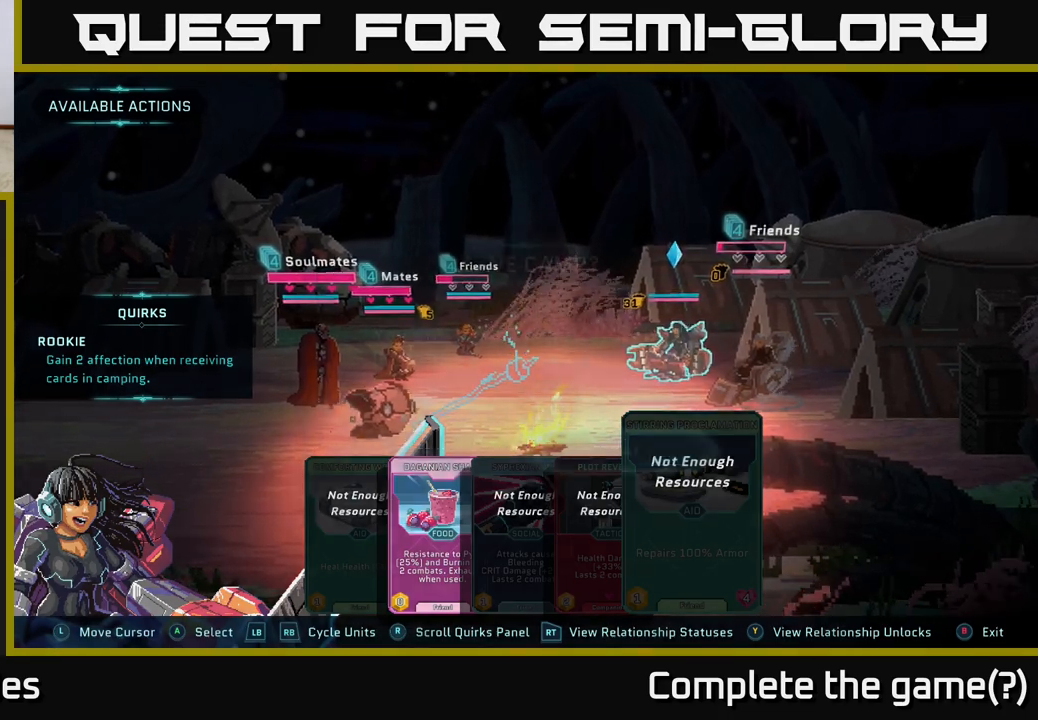
{"buttons": [], "left_stick": "center", "right_stick": "center", "events": [[133, "B", "up"]]}
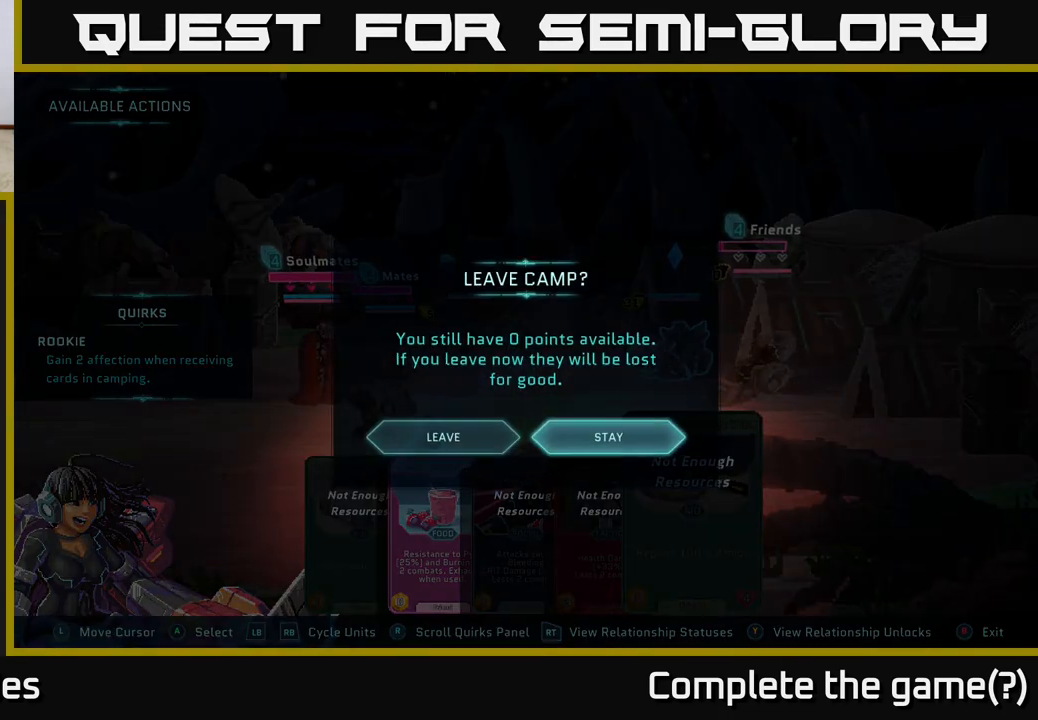
{"buttons": ["A"], "left_stick": "center", "right_stick": "center", "events": [[267, "DPAD_LEFT", "down"], [433, "A", "down"], [433, "DPAD_LEFT", "up"]]}
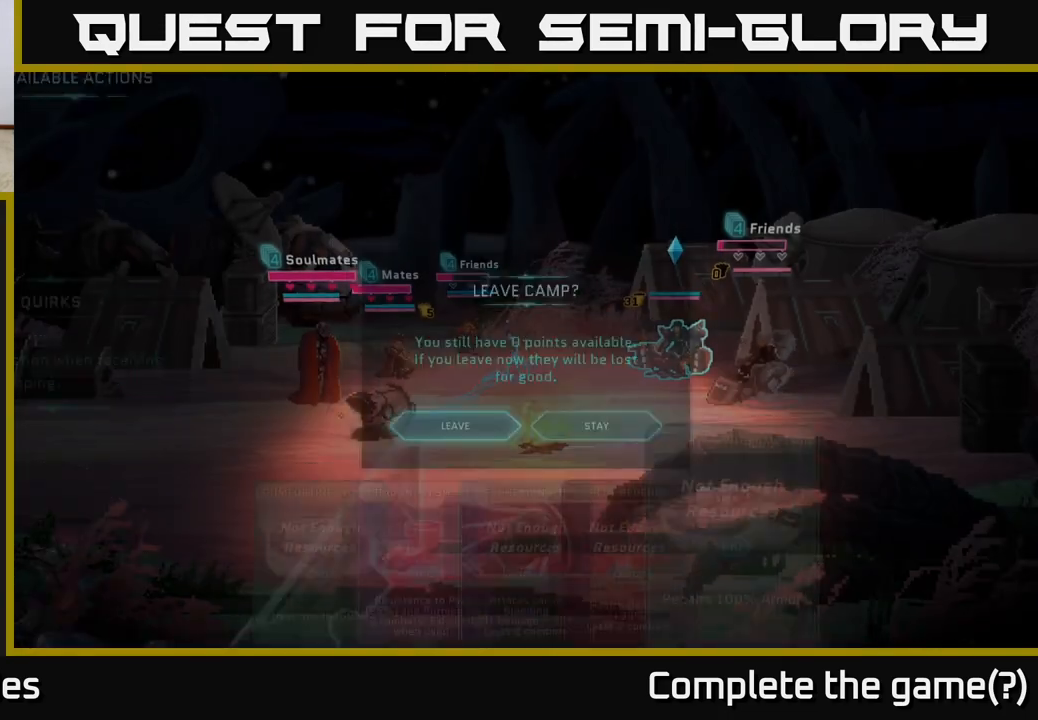
{"buttons": [], "left_stick": "center", "right_stick": "center", "events": [[33, "A", "up"]]}